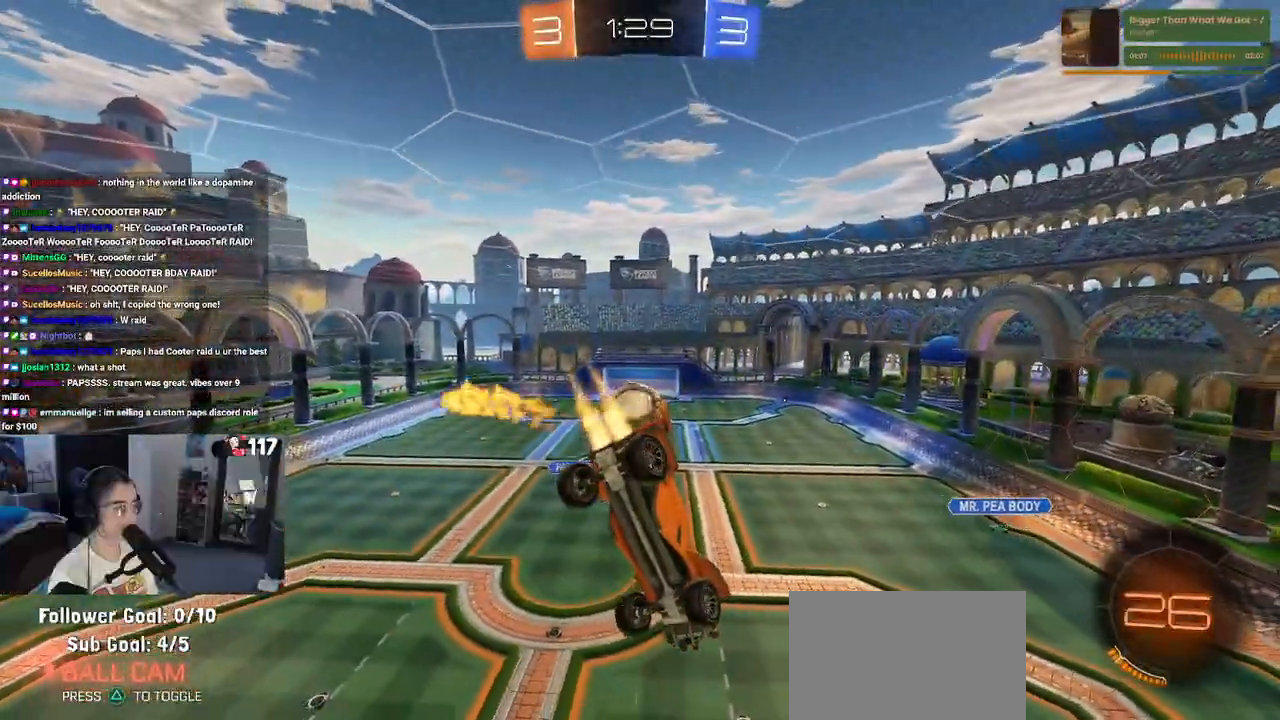
Gameplay with a controller (PlayStation layout); each line is a JSON object with the inputs held at the frame after it (dt_ms = milliseconds from this image to that frame). "events" lists button and stick changes between this image and that frame as [ms after this image, input, new state], when the widget could be followed in between. Not read: R2.
{"dt_ms": 500, "buttons": ["SQUARE"], "left_stick": "down", "right_stick": "center", "events": [[150, "R1", "up"], [350, "left_stick", "down"], [450, "SQUARE", "down"]]}
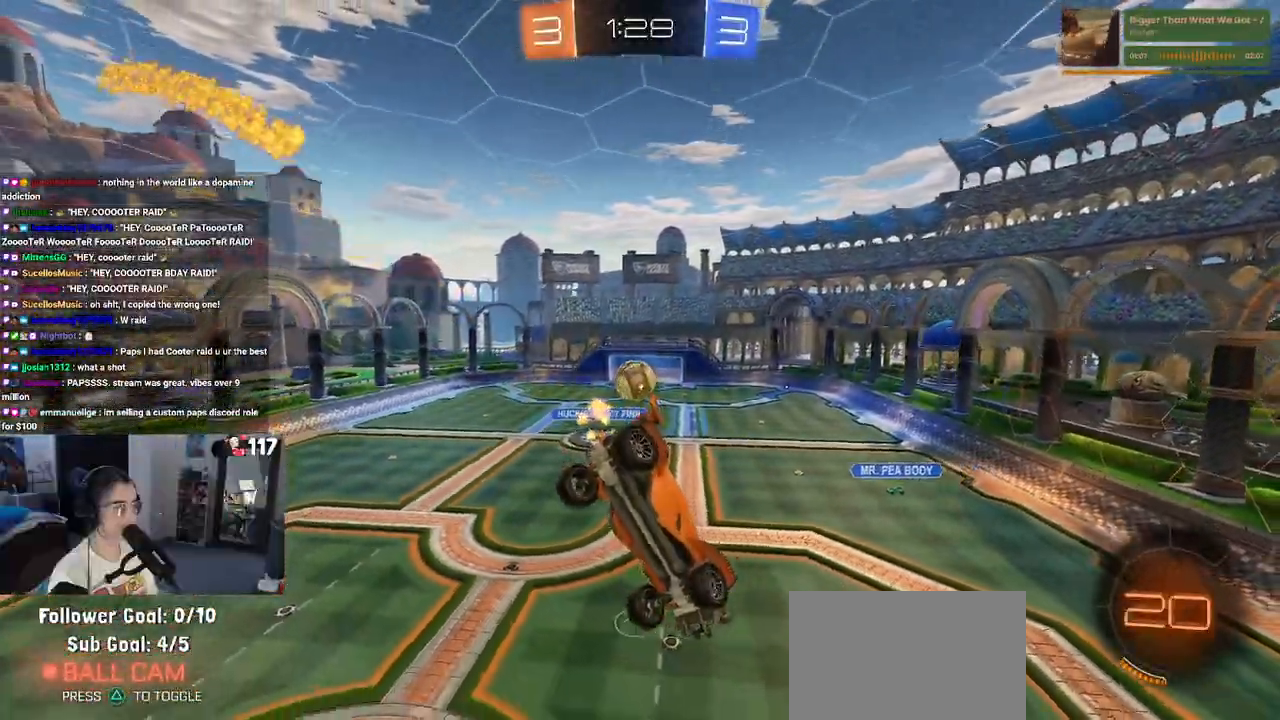
{"dt_ms": 500, "buttons": [], "left_stick": "center", "right_stick": "center", "events": [[100, "SQUARE", "up"], [100, "left_stick", "center"], [217, "left_stick", "up-left"], [400, "left_stick", "center"]]}
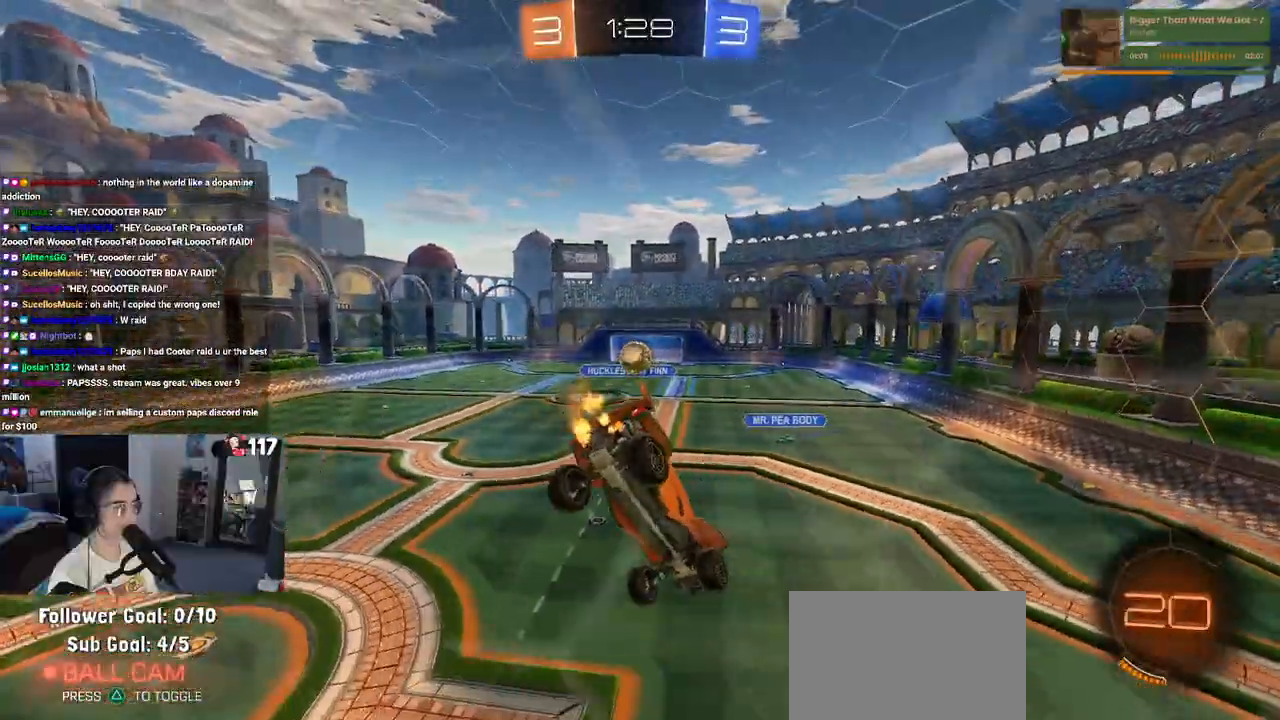
{"dt_ms": 500, "buttons": [], "left_stick": "left", "right_stick": "center", "events": [[233, "left_stick", "left"]]}
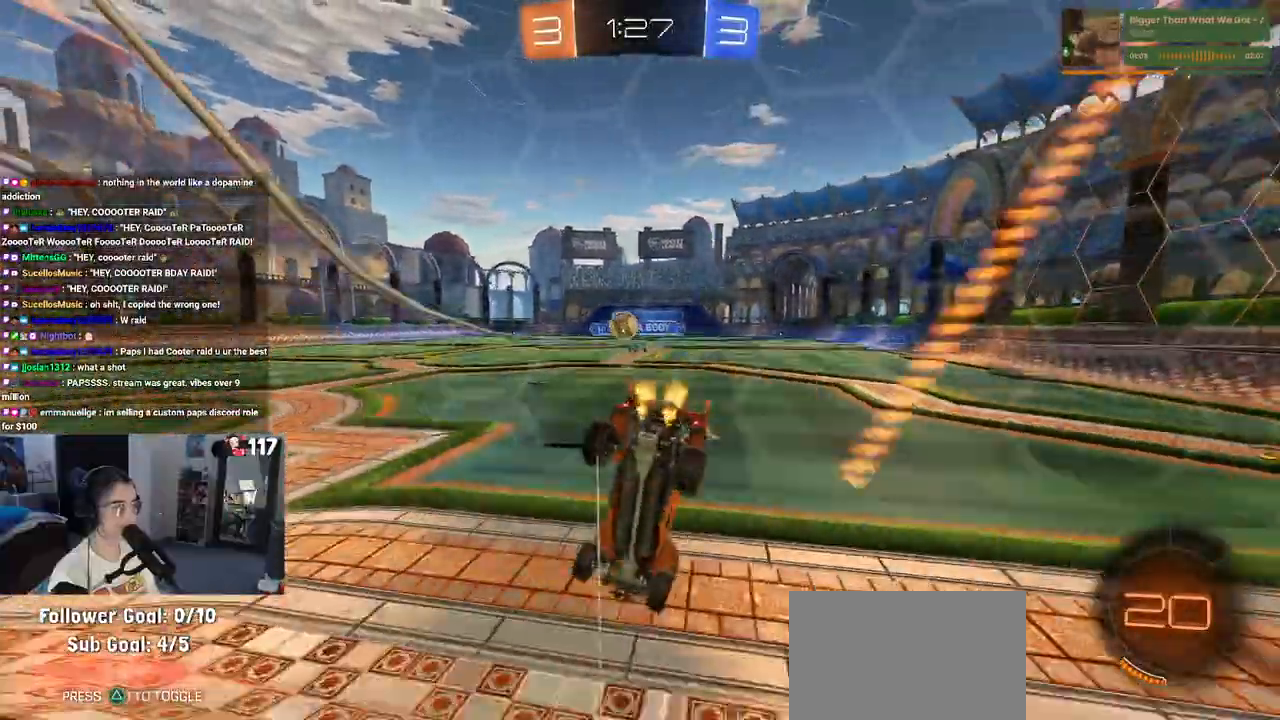
{"dt_ms": 500, "buttons": [], "left_stick": "center", "right_stick": "center", "events": [[183, "left_stick", "center"]]}
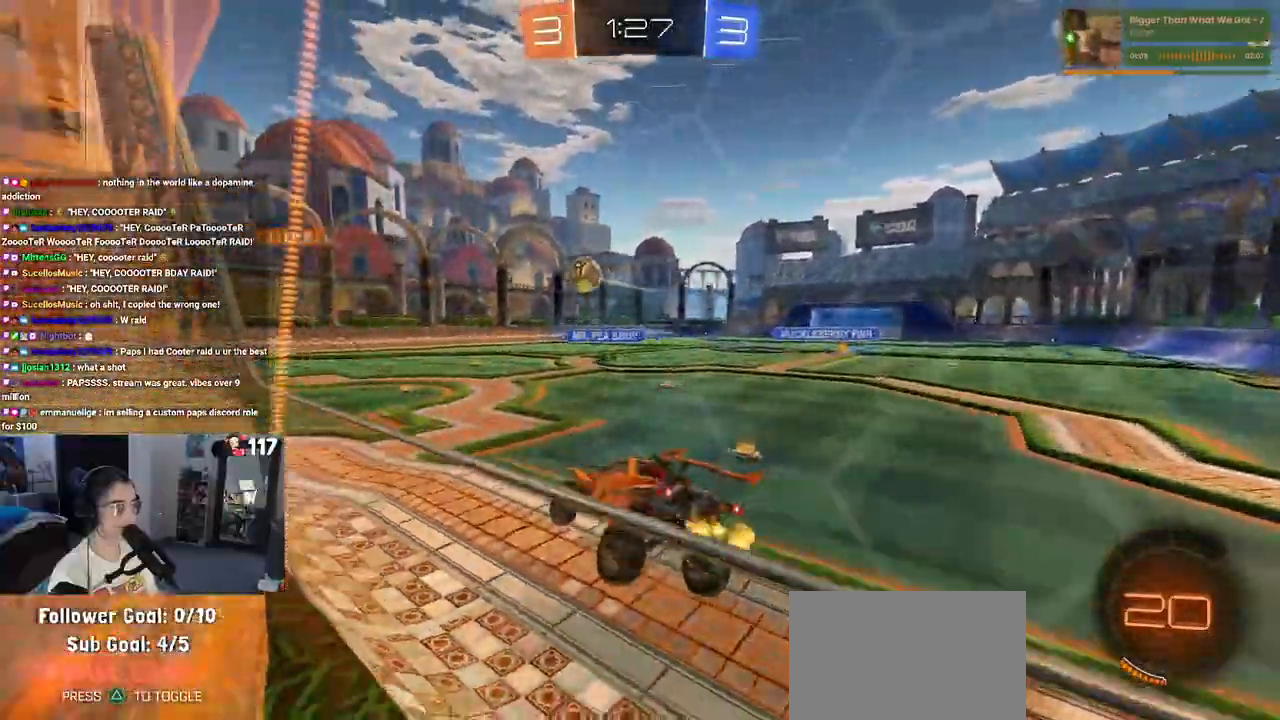
{"dt_ms": 500, "buttons": [], "left_stick": "right", "right_stick": "center", "events": [[67, "left_stick", "up-right"], [250, "left_stick", "right"]]}
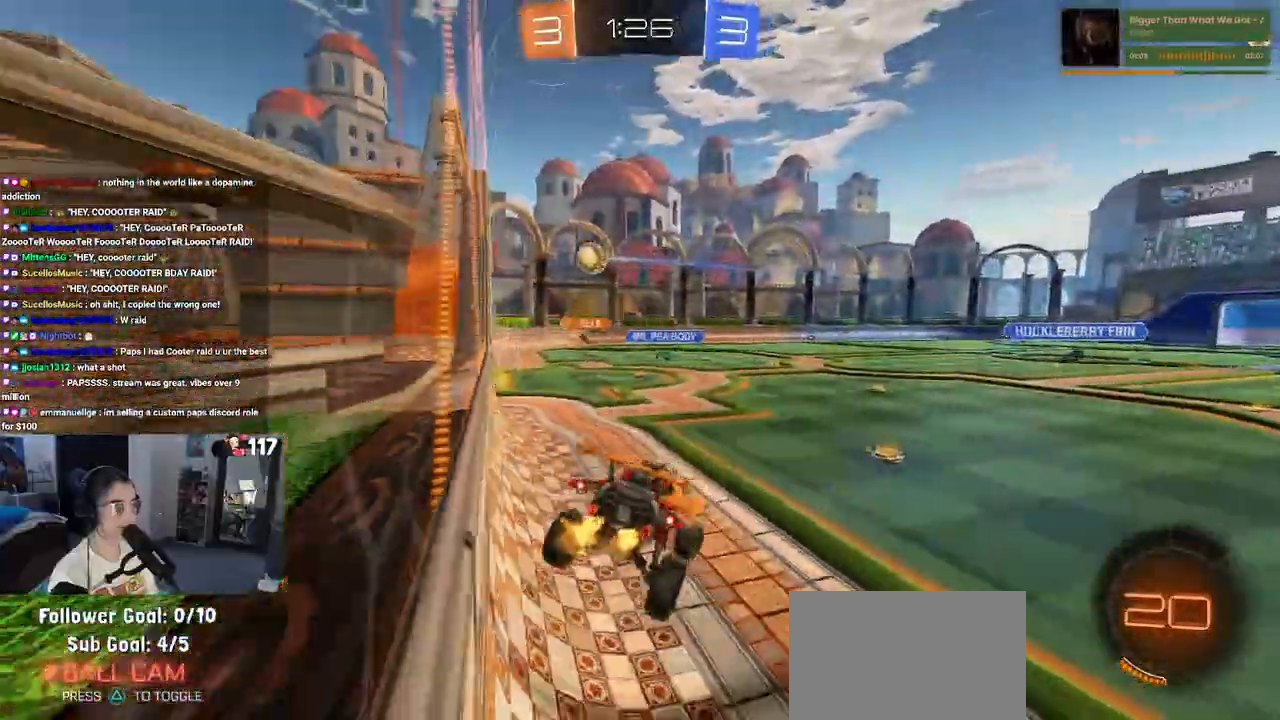
{"dt_ms": 500, "buttons": [], "left_stick": "center", "right_stick": "center", "events": [[267, "left_stick", "center"]]}
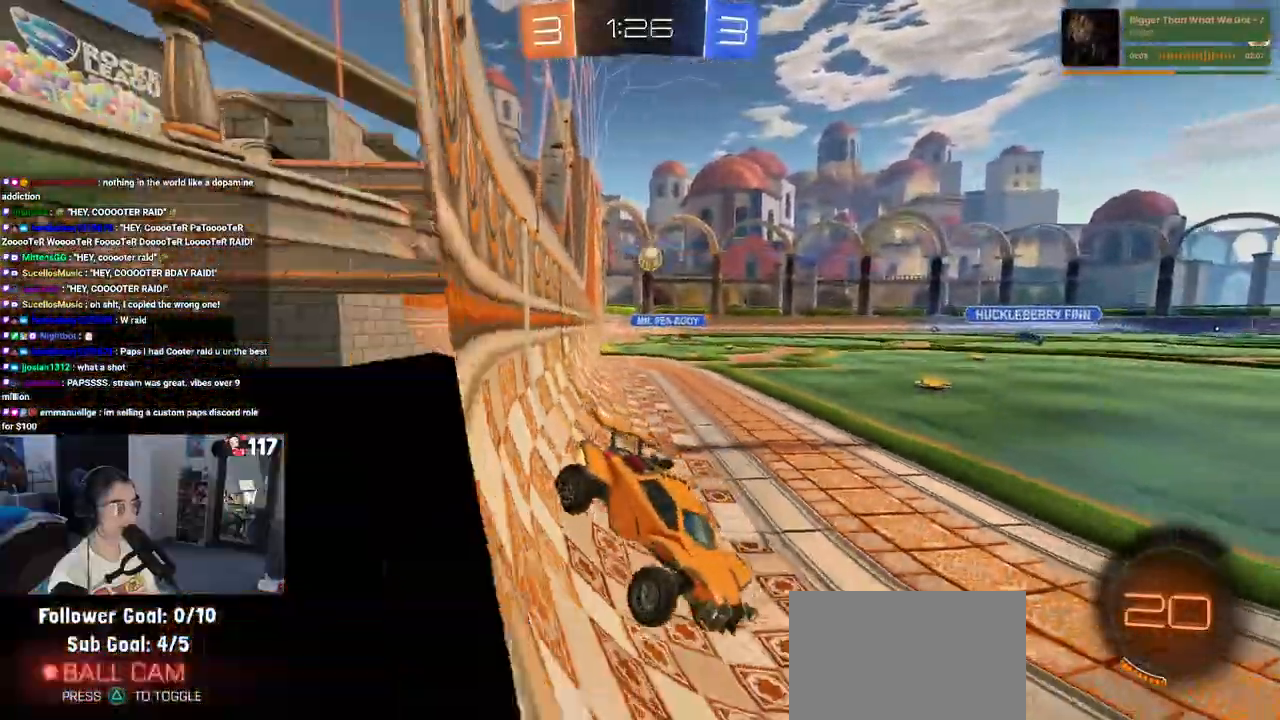
{"dt_ms": 500, "buttons": ["SQUARE"], "left_stick": "left", "right_stick": "center", "events": [[417, "left_stick", "left"], [467, "SQUARE", "down"]]}
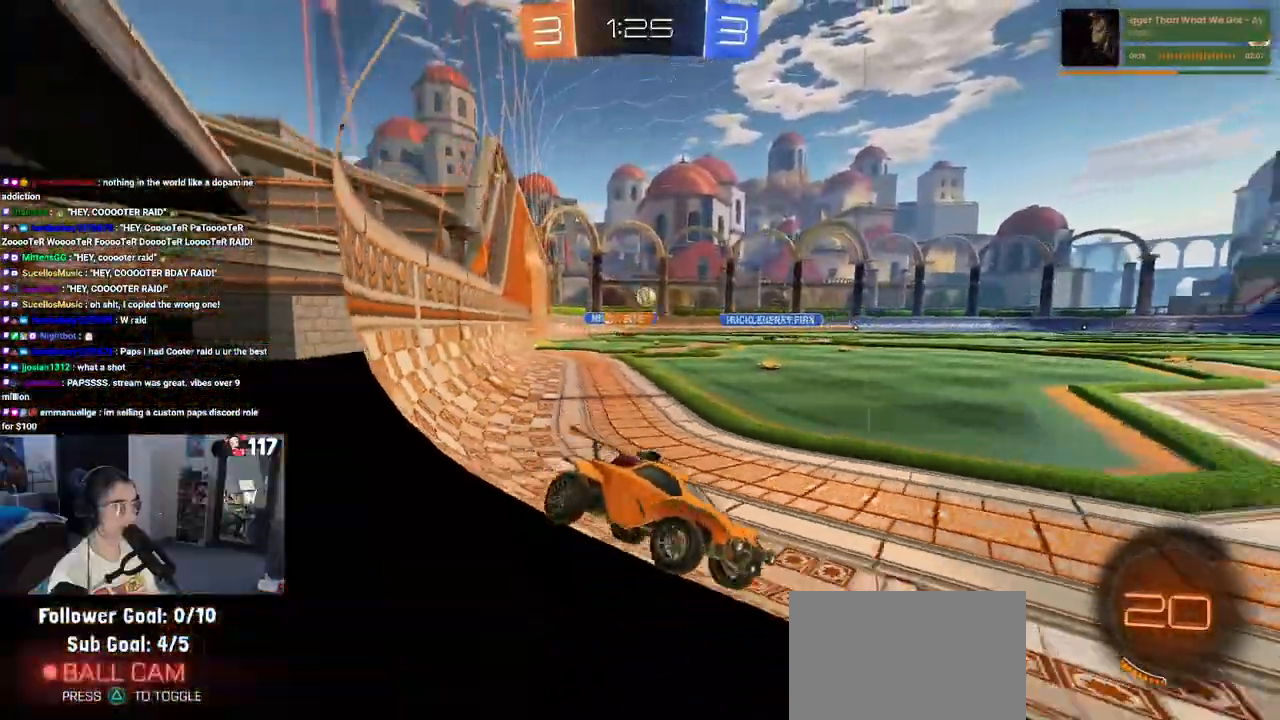
{"dt_ms": 500, "buttons": [], "left_stick": "left", "right_stick": "center", "events": [[117, "SQUARE", "up"]]}
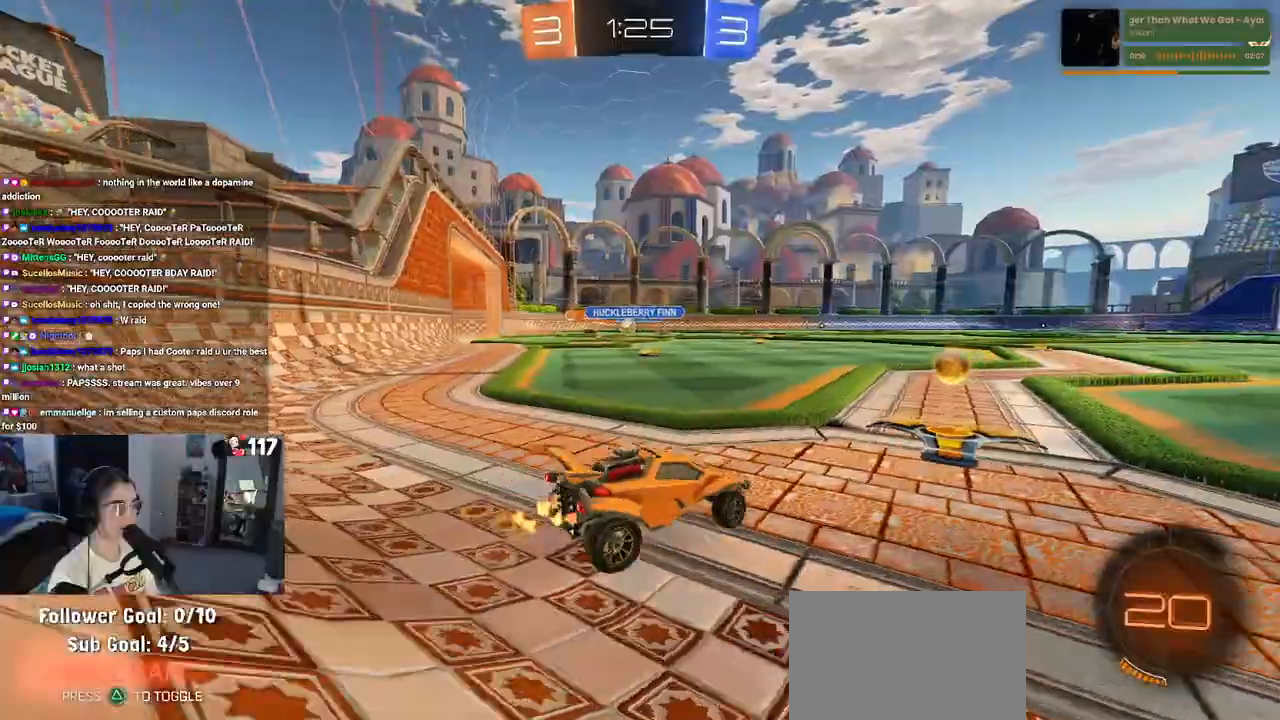
{"dt_ms": 500, "buttons": [], "left_stick": "center", "right_stick": "center", "events": [[467, "left_stick", "center"]]}
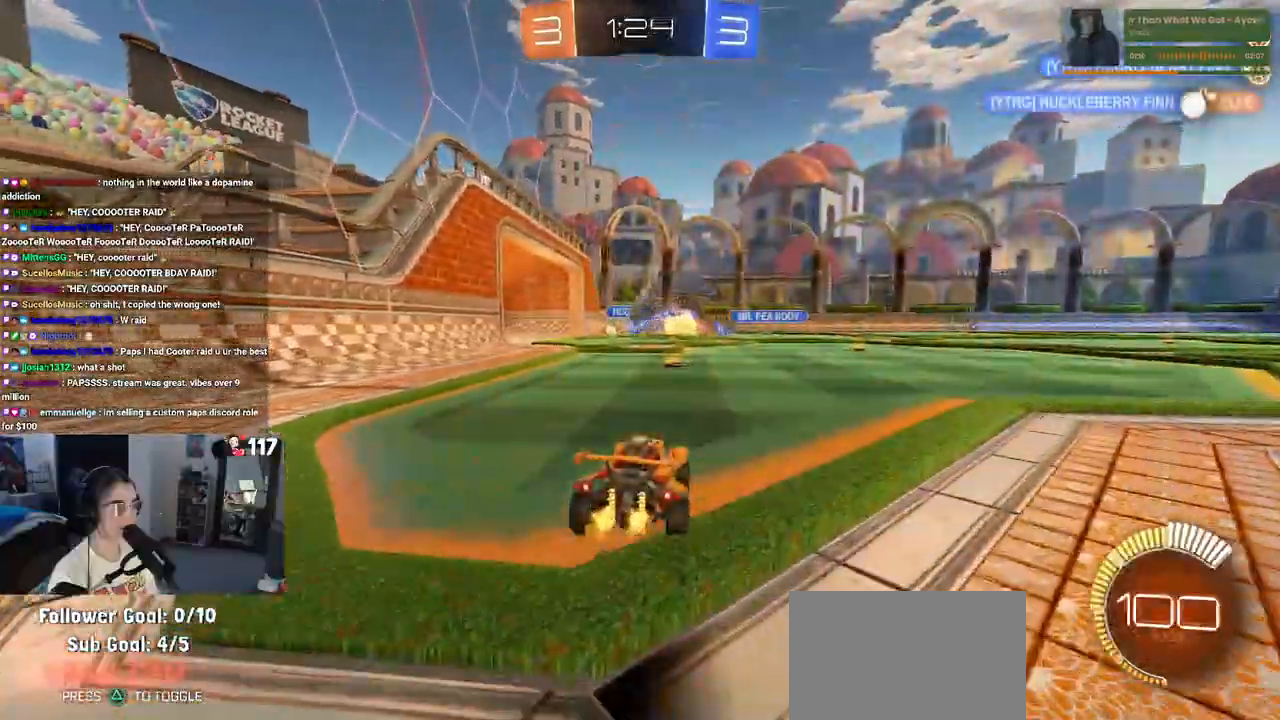
{"dt_ms": 500, "buttons": [], "left_stick": "center", "right_stick": "center", "events": []}
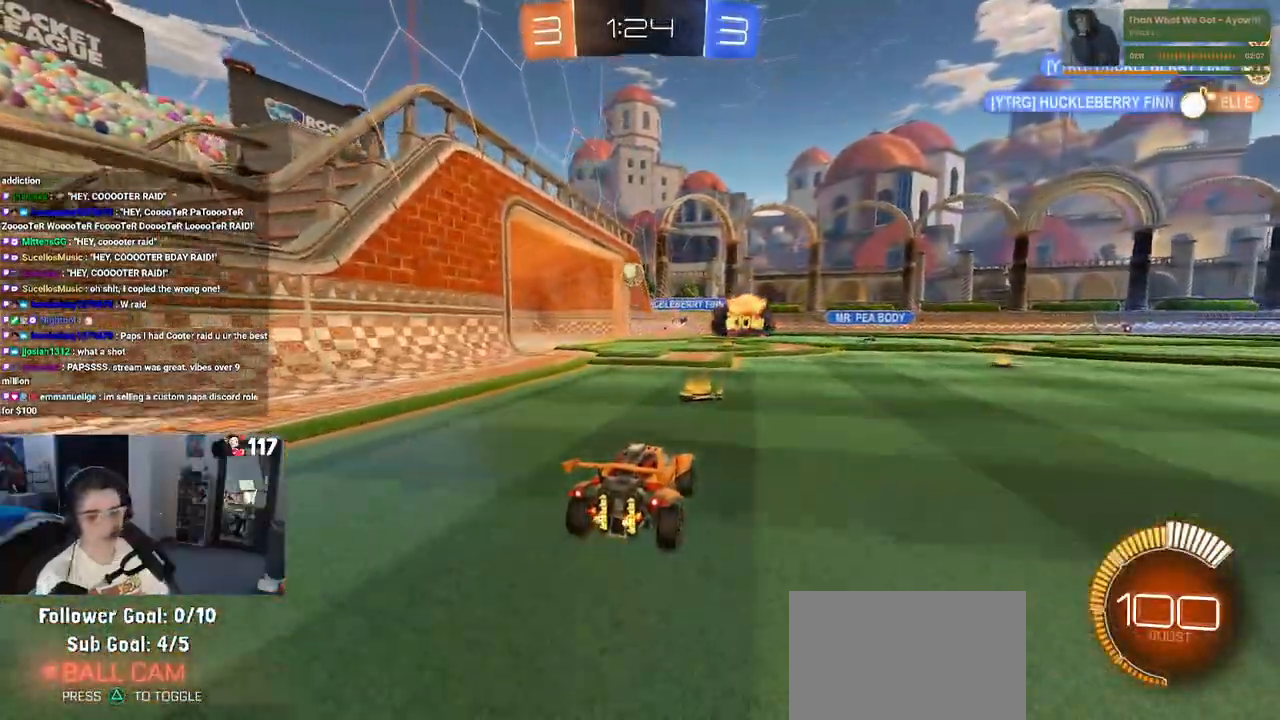
{"dt_ms": 500, "buttons": [], "left_stick": "center", "right_stick": "center", "events": []}
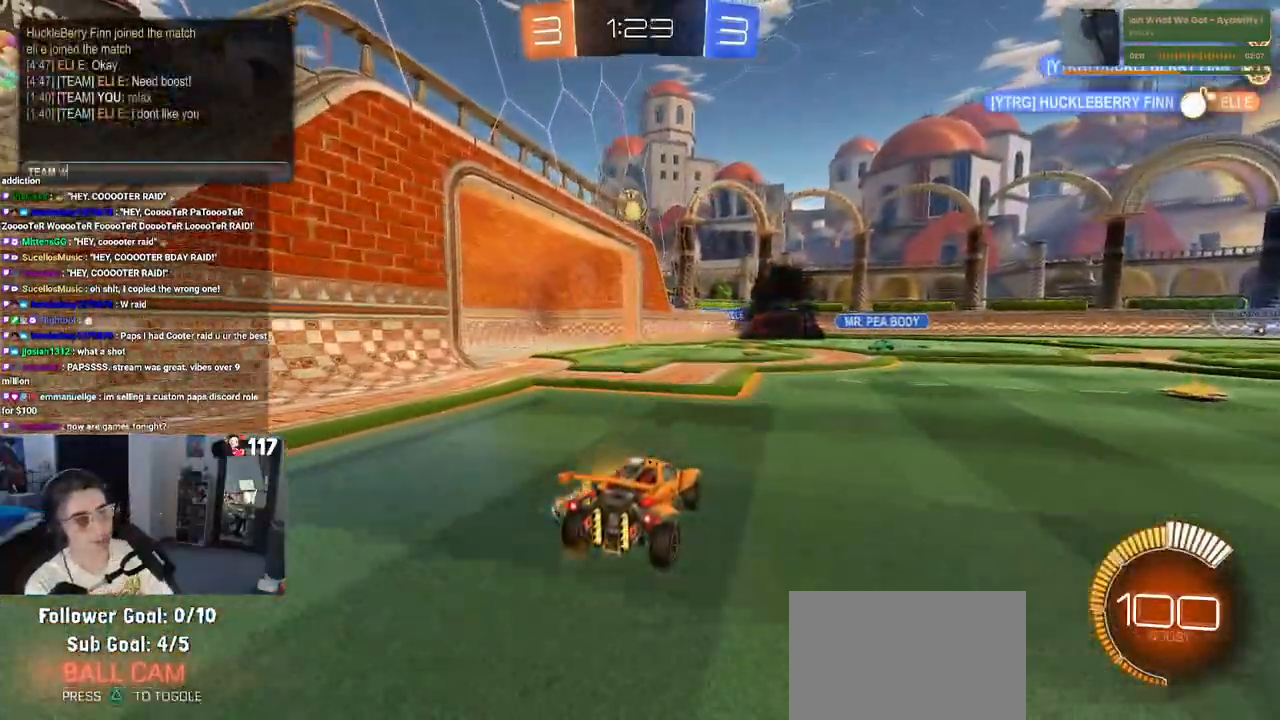
{"dt_ms": 500, "buttons": [], "left_stick": "center", "right_stick": "center", "events": []}
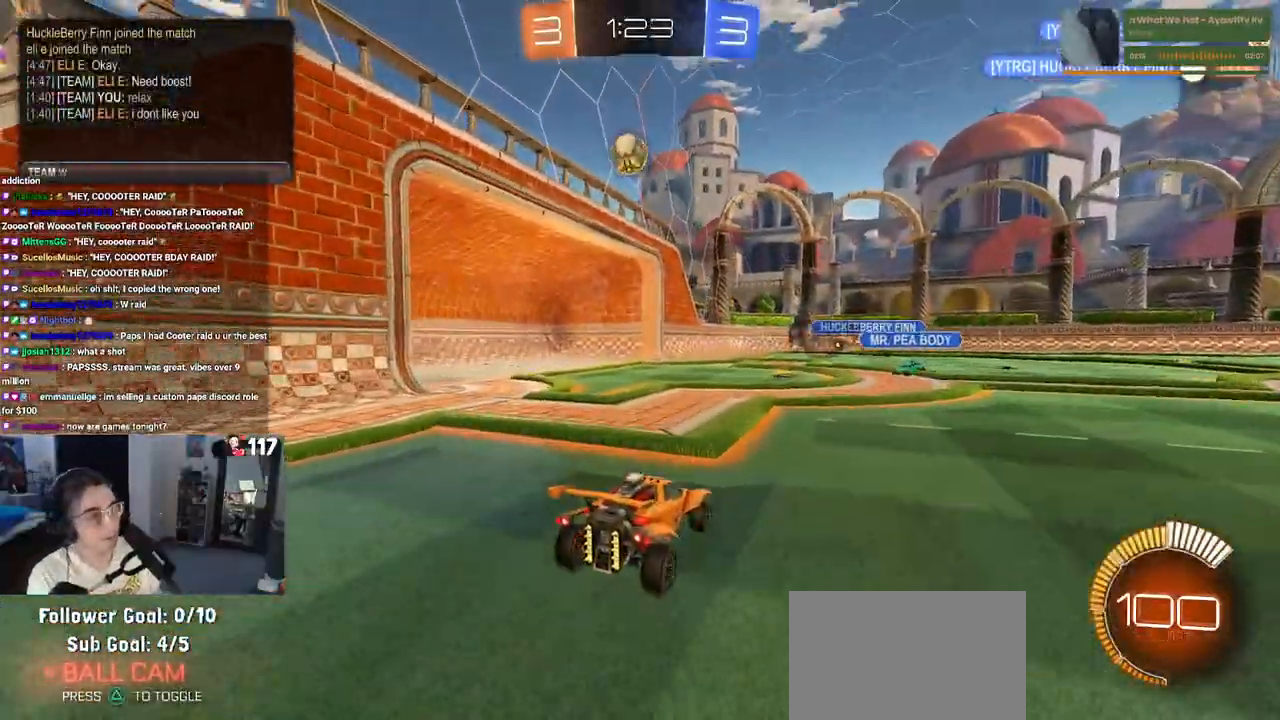
{"dt_ms": 500, "buttons": ["R1"], "left_stick": "left", "right_stick": "center", "events": [[133, "CIRCLE", "down"], [133, "left_stick", "left"], [183, "CIRCLE", "up"], [450, "R1", "down"]]}
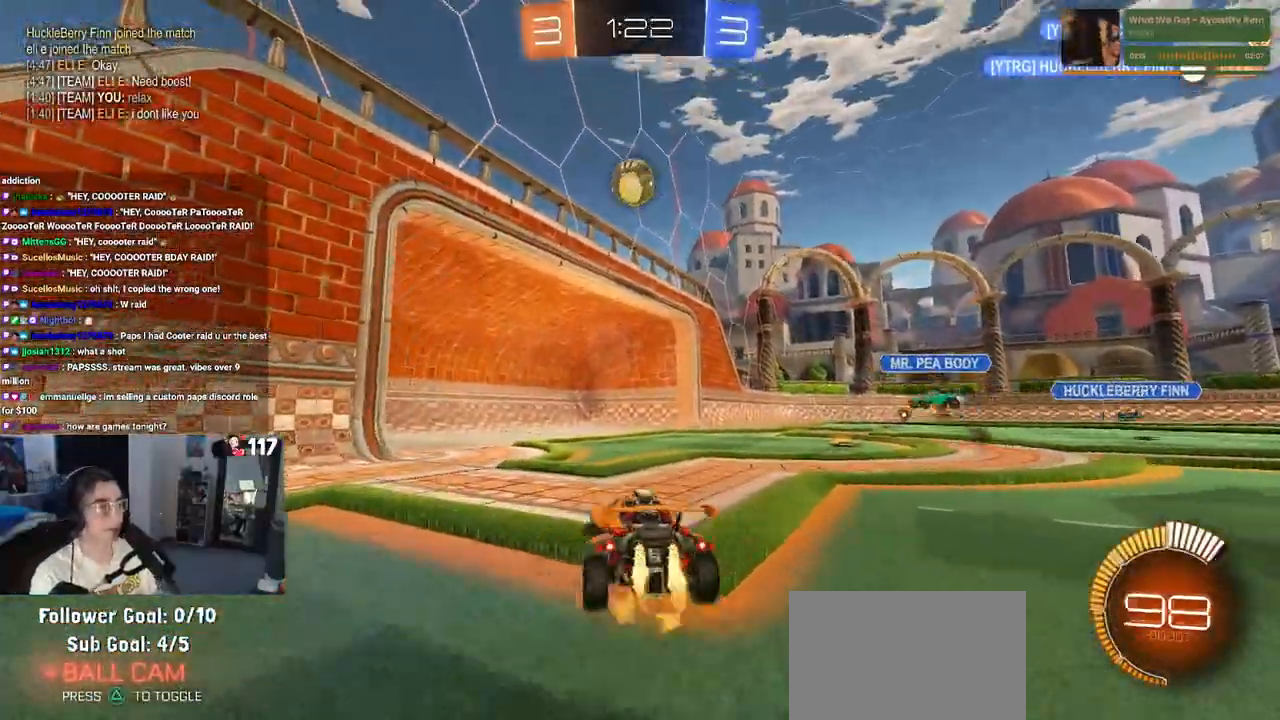
{"dt_ms": 500, "buttons": ["CROSS", "R1"], "left_stick": "down", "right_stick": "center", "events": [[33, "left_stick", "center"], [83, "CROSS", "down"], [133, "left_stick", "down"], [250, "CROSS", "up"], [283, "R1", "up"], [300, "left_stick", "center"], [317, "CROSS", "down"], [400, "left_stick", "down"], [450, "R1", "down"]]}
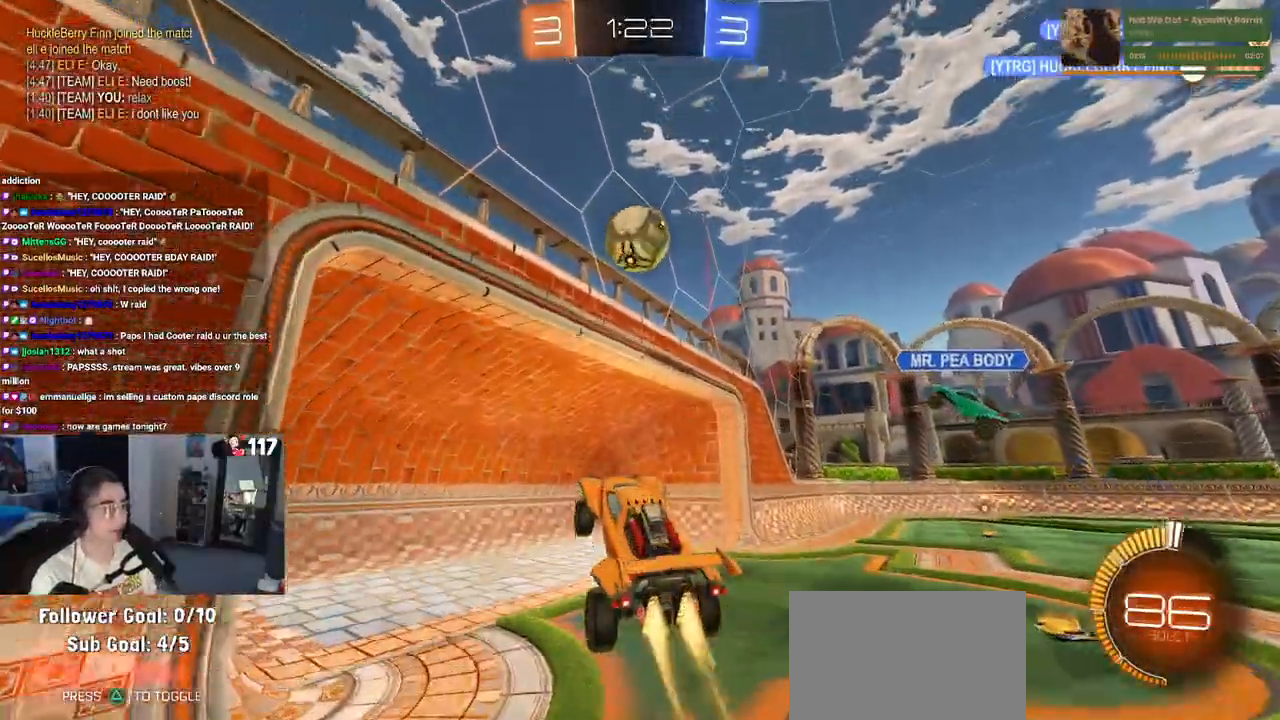
{"dt_ms": 500, "buttons": ["SQUARE", "R1"], "left_stick": "up-right", "right_stick": "center", "events": [[17, "CROSS", "up"], [50, "left_stick", "left"], [150, "left_stick", "center"], [233, "left_stick", "up-right"], [367, "left_stick", "right"], [467, "SQUARE", "down"], [483, "left_stick", "up-right"]]}
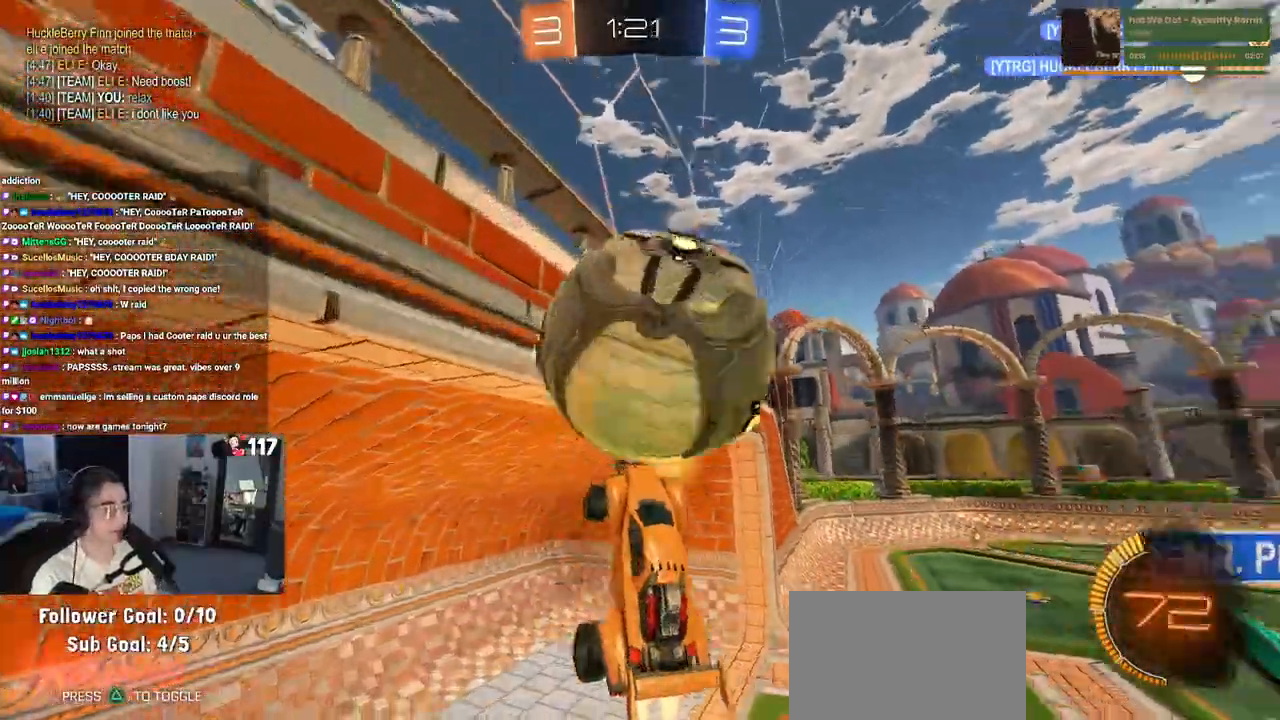
{"dt_ms": 500, "buttons": [], "left_stick": "center", "right_stick": "center", "events": [[67, "R1", "up"], [117, "left_stick", "right"], [133, "SQUARE", "up"], [500, "left_stick", "center"]]}
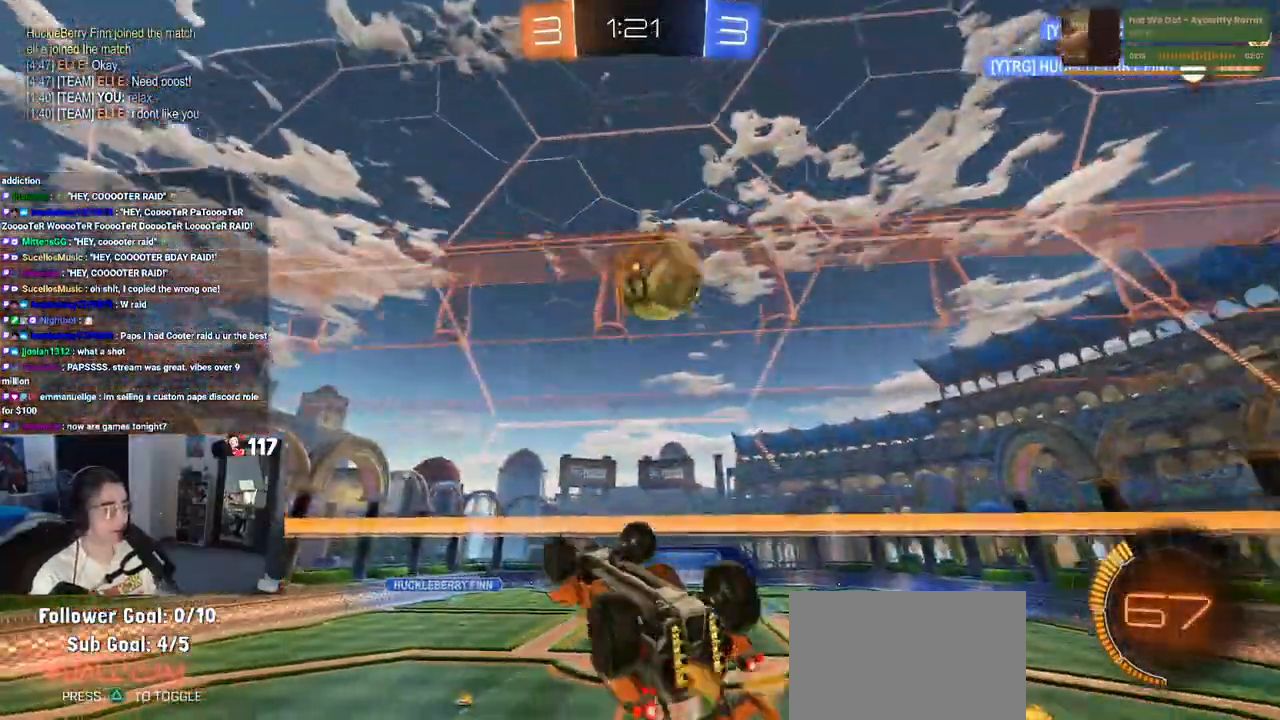
{"dt_ms": 500, "buttons": ["SQUARE"], "left_stick": "down-left", "right_stick": "center", "events": [[33, "left_stick", "left"], [67, "SQUARE", "down"], [233, "left_stick", "down-left"]]}
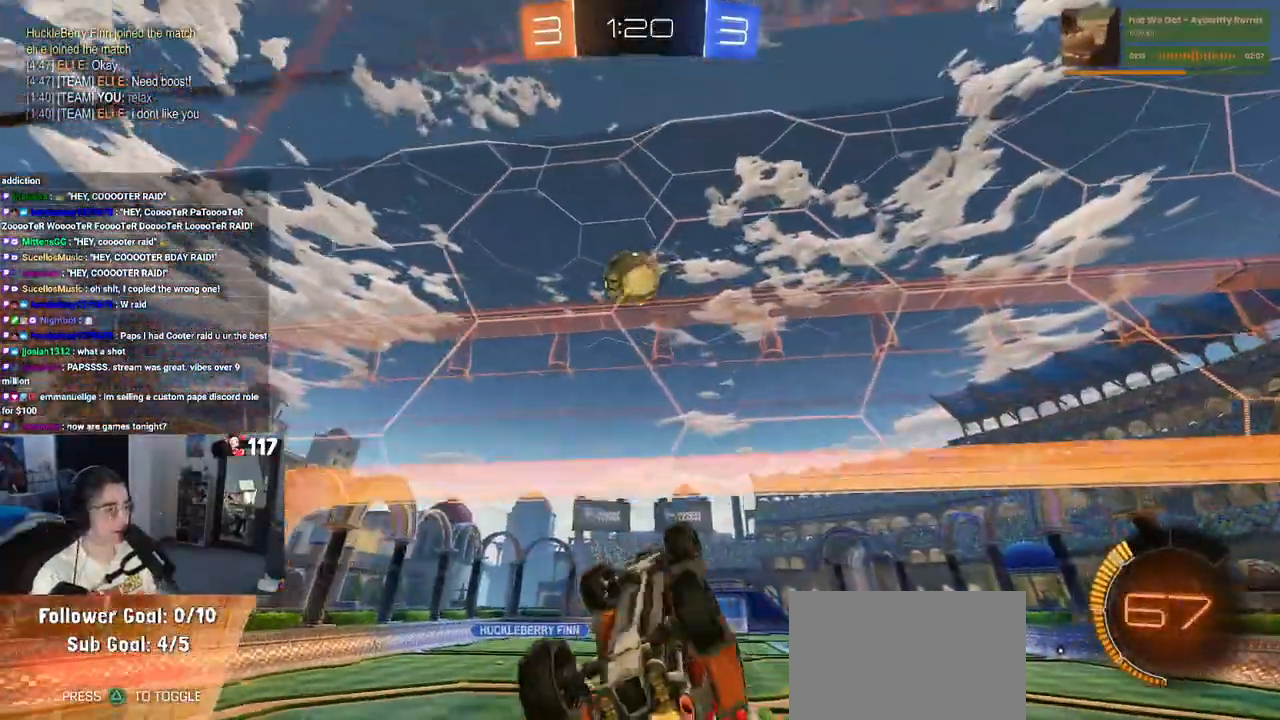
{"dt_ms": 500, "buttons": [], "left_stick": "up", "right_stick": "center", "events": [[17, "left_stick", "left"], [133, "left_stick", "up-left"], [333, "left_stick", "up"], [400, "SQUARE", "up"]]}
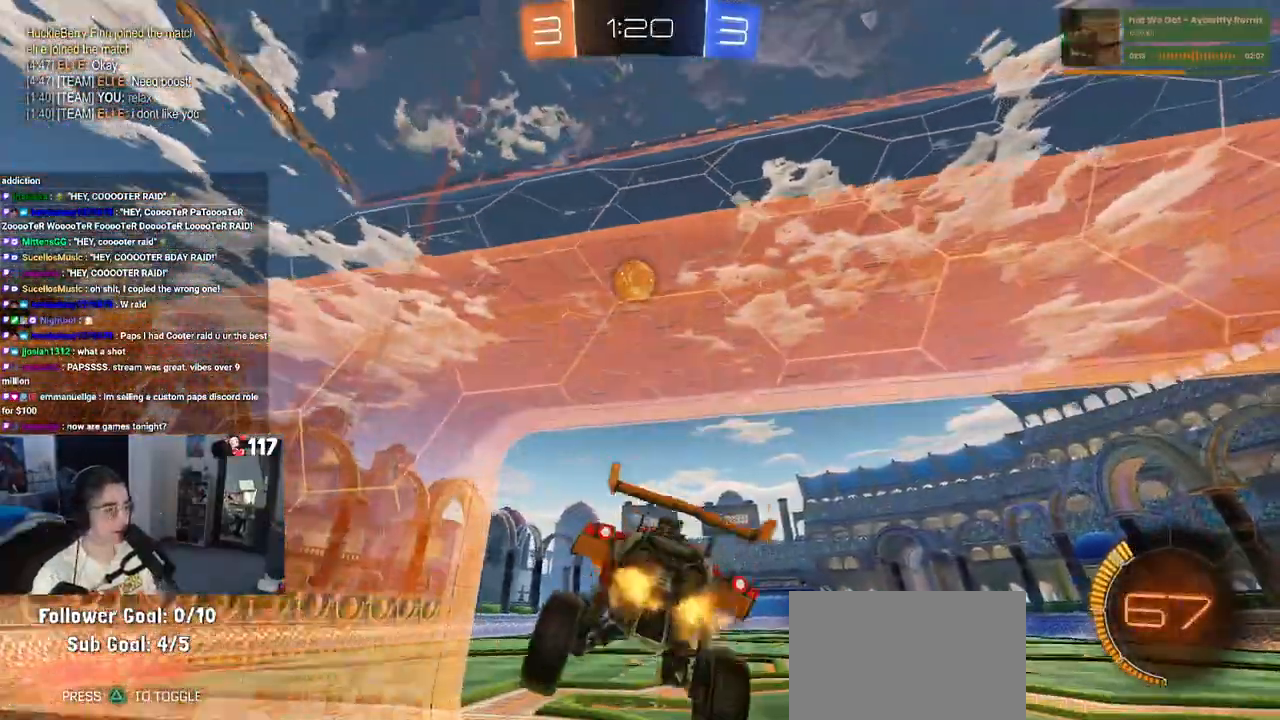
{"dt_ms": 500, "buttons": [], "left_stick": "center", "right_stick": "center", "events": [[83, "left_stick", "center"], [250, "left_stick", "right"], [433, "left_stick", "center"]]}
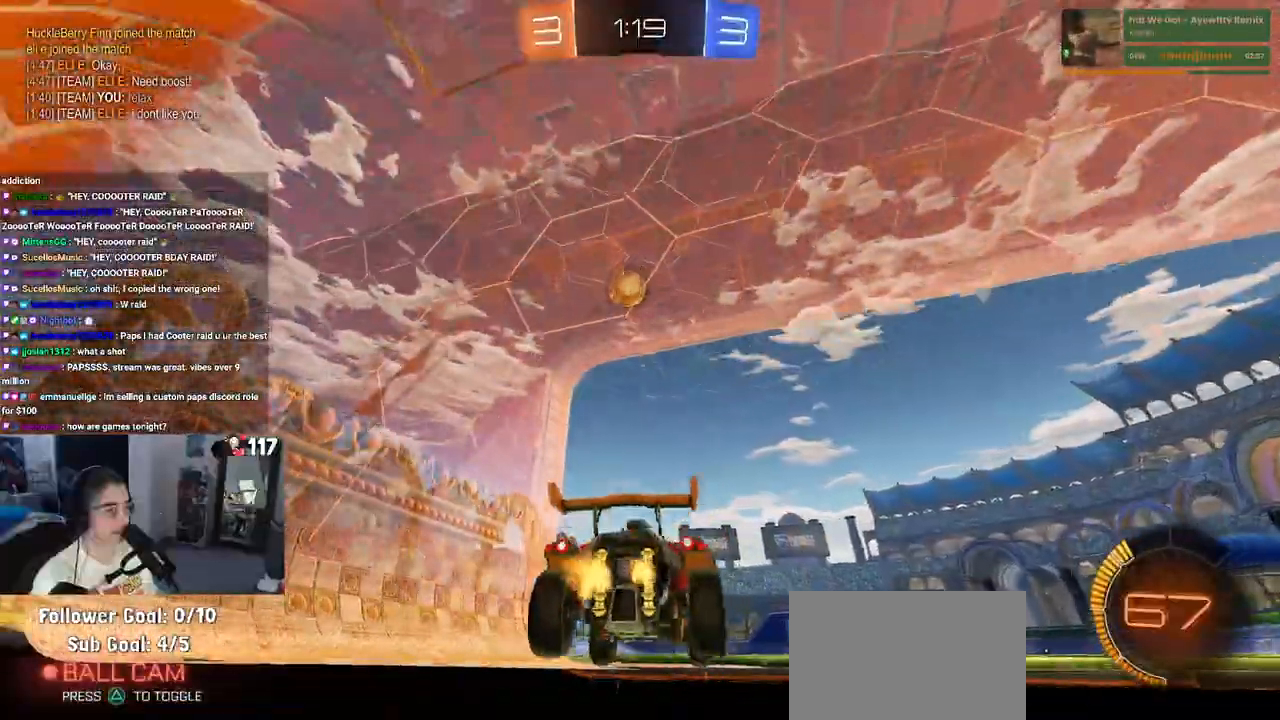
{"dt_ms": 1000, "buttons": [], "left_stick": "left", "right_stick": "center"}
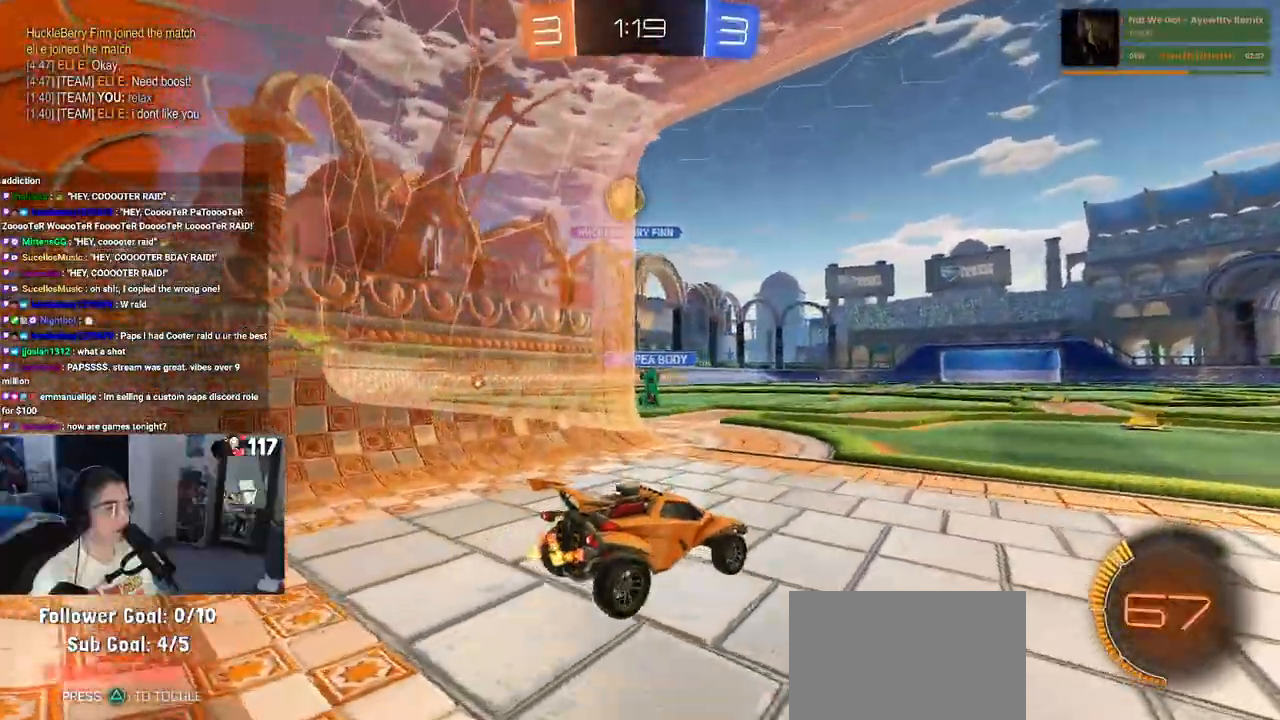
{"dt_ms": 500, "buttons": ["L2"], "left_stick": "down", "right_stick": "center"}
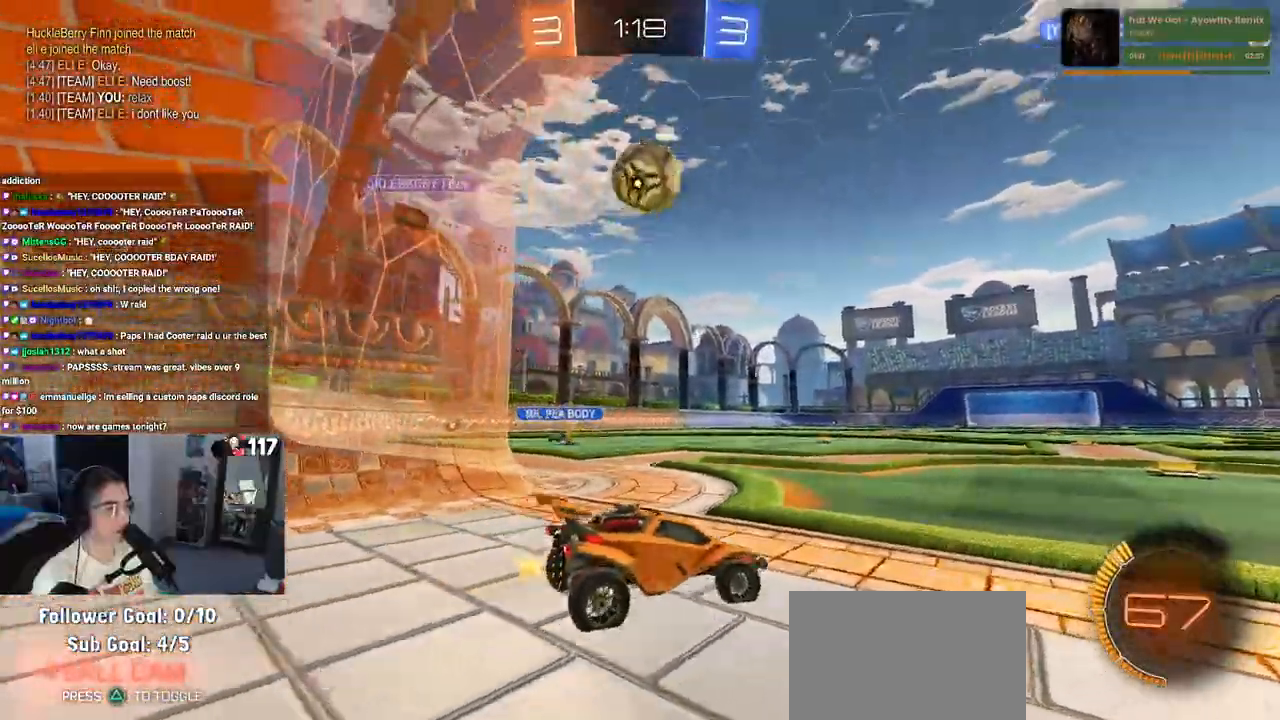
{"dt_ms": 500, "buttons": [], "left_stick": "right", "right_stick": "center", "events": [[33, "left_stick", "down-right"], [100, "L2", "up"], [450, "left_stick", "right"]]}
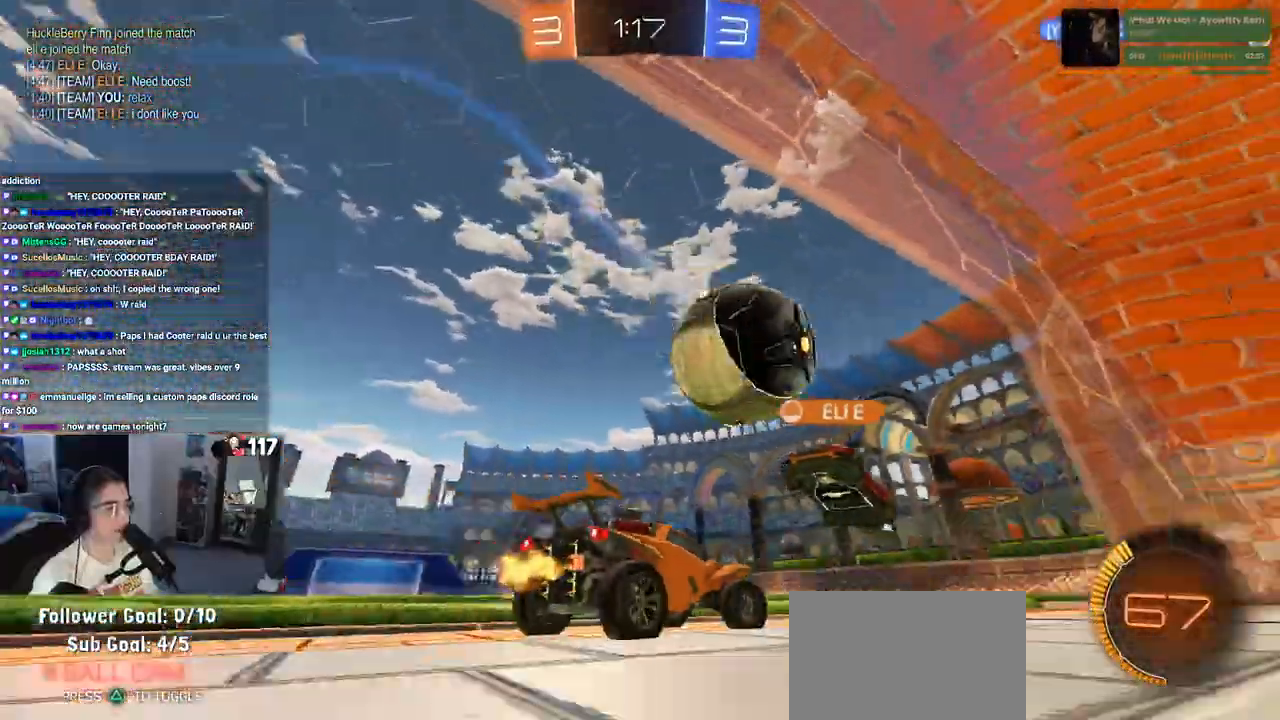
{"dt_ms": 1000, "buttons": ["R1"], "left_stick": "right", "right_stick": "center"}
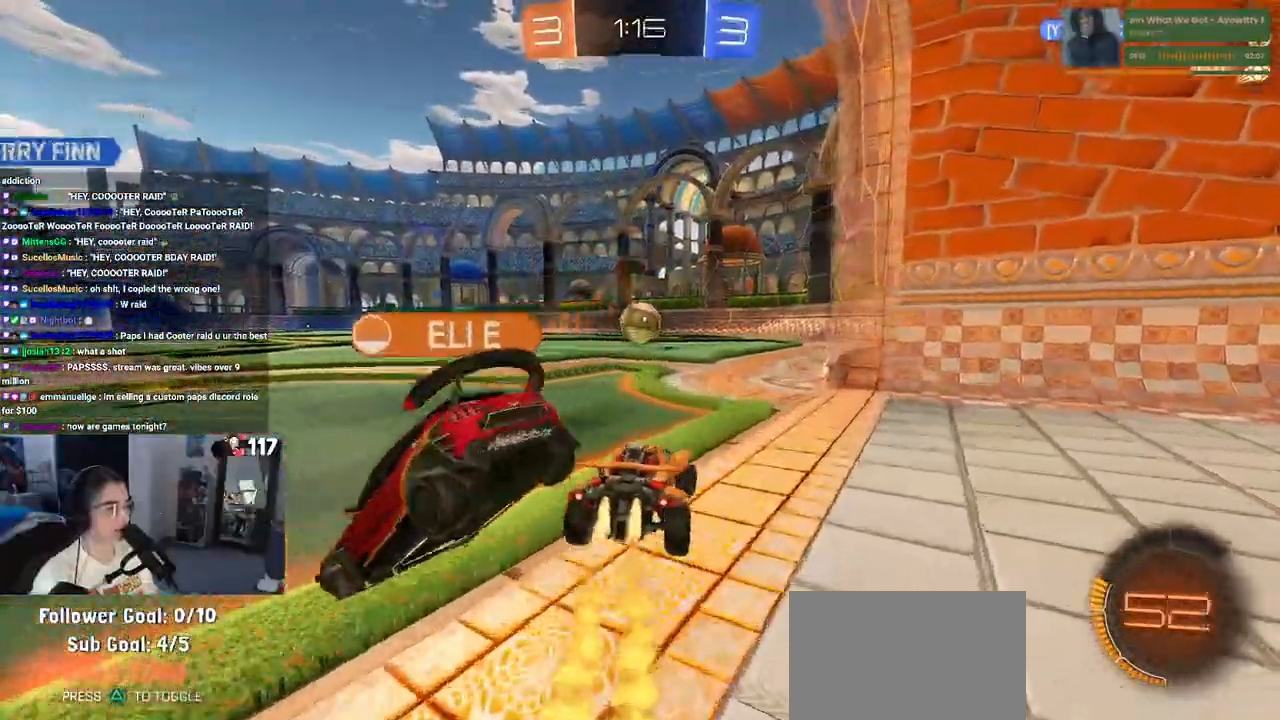
{"dt_ms": 500, "buttons": ["SQUARE", "R1"], "left_stick": "down", "right_stick": "center", "events": [[83, "CROSS", "down"], [133, "left_stick", "up-left"], [183, "CROSS", "up"], [250, "CROSS", "down"], [283, "SQUARE", "down"], [333, "CROSS", "up"], [333, "left_stick", "down"]]}
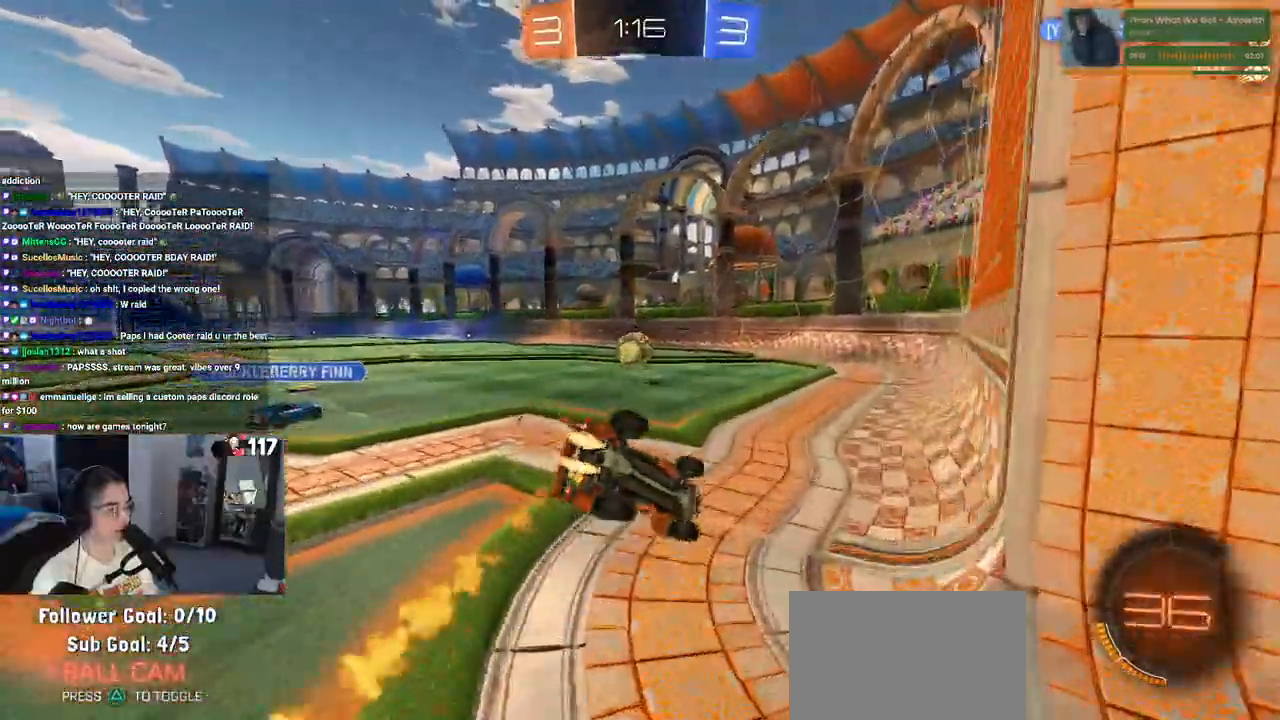
{"dt_ms": 500, "buttons": ["SQUARE", "R1"], "left_stick": "down-left", "right_stick": "center", "events": [[67, "left_stick", "down-left"]]}
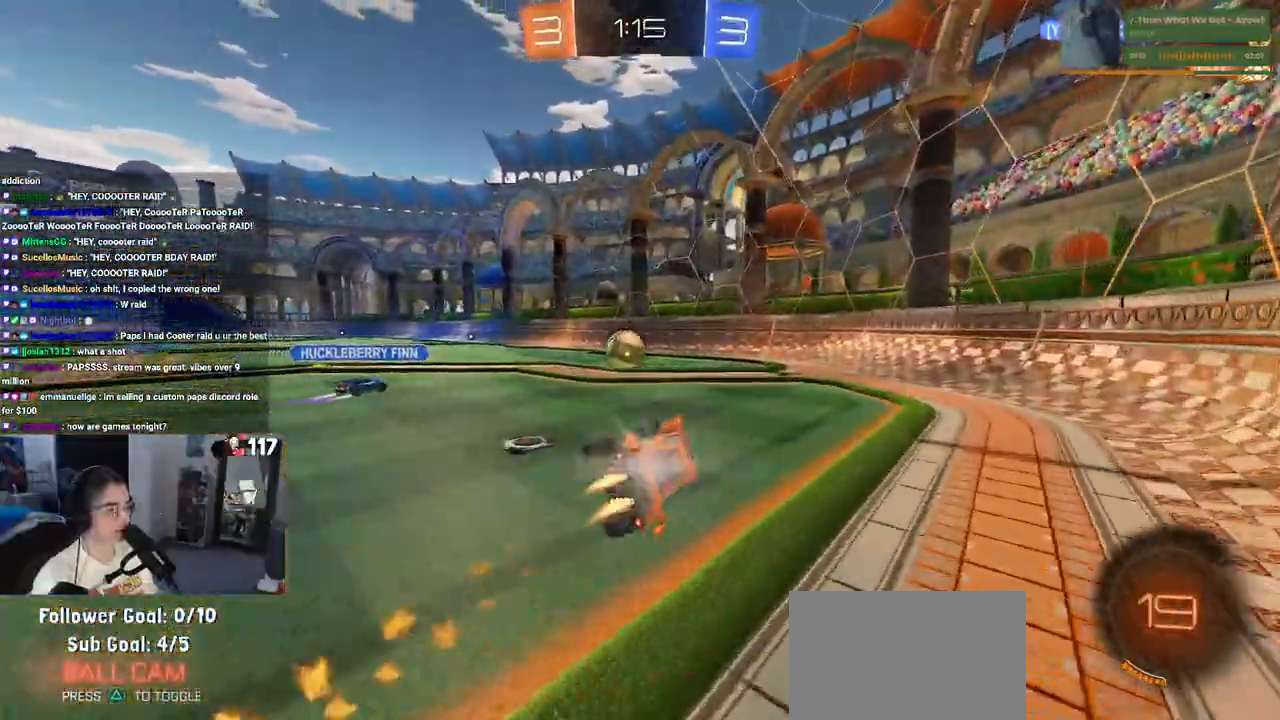
{"dt_ms": 500, "buttons": [], "left_stick": "center", "right_stick": "center", "events": [[167, "SQUARE", "up"], [167, "left_stick", "down-right"], [183, "R1", "up"], [250, "left_stick", "center"]]}
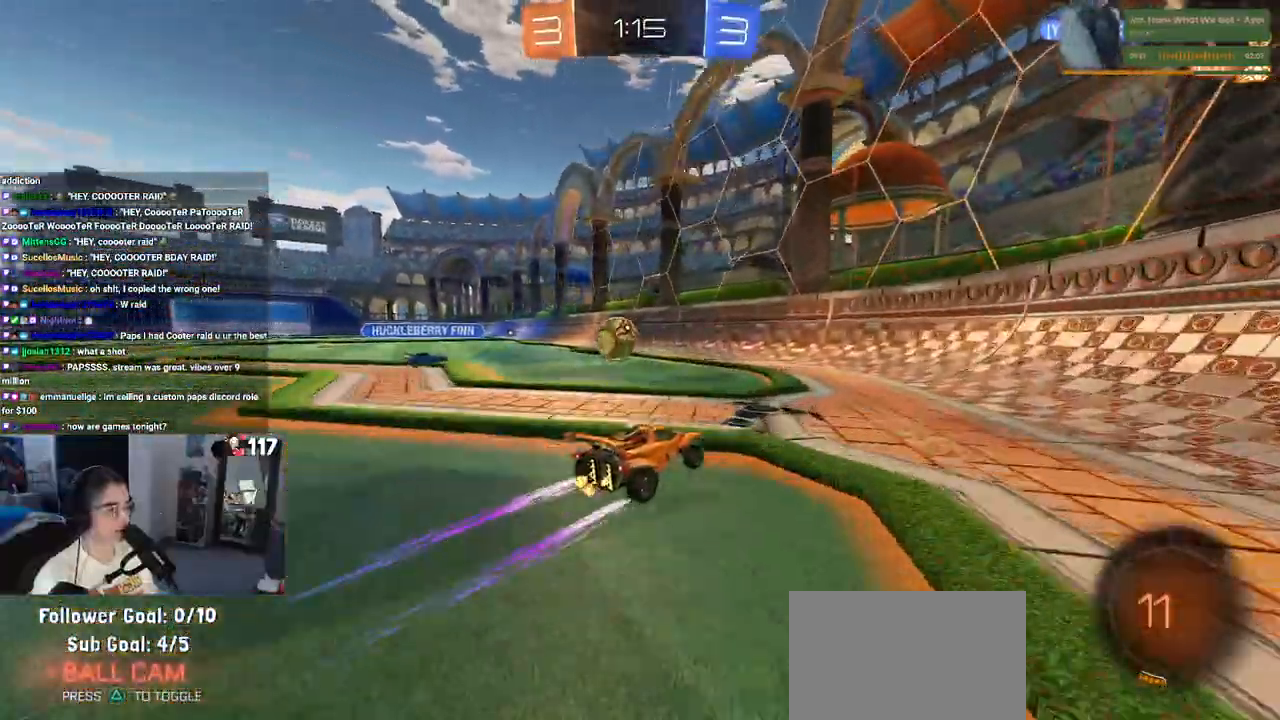
{"dt_ms": 500, "buttons": ["R1"], "left_stick": "left", "right_stick": "center", "events": [[167, "left_stick", "left"], [400, "left_stick", "center"], [433, "R1", "down"], [467, "left_stick", "left"]]}
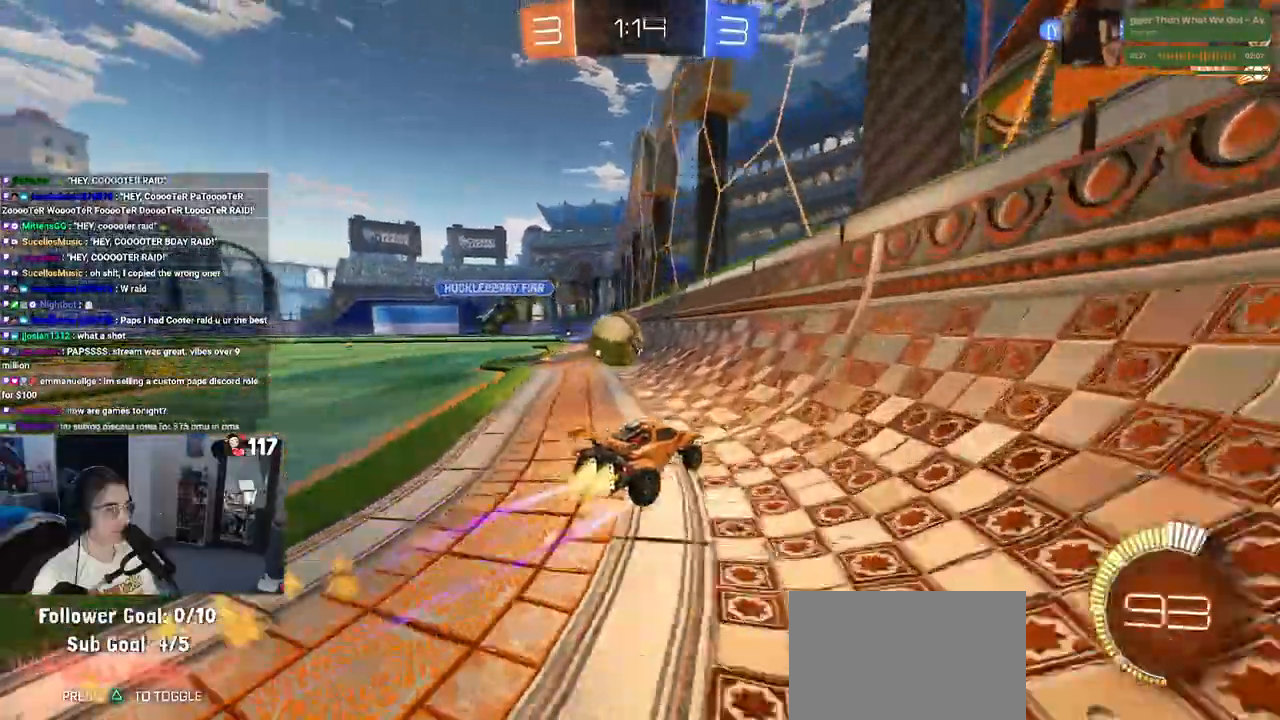
{"dt_ms": 500, "buttons": ["R1"], "left_stick": "left", "right_stick": "center", "events": [[300, "TRIANGLE", "down"], [467, "TRIANGLE", "up"]]}
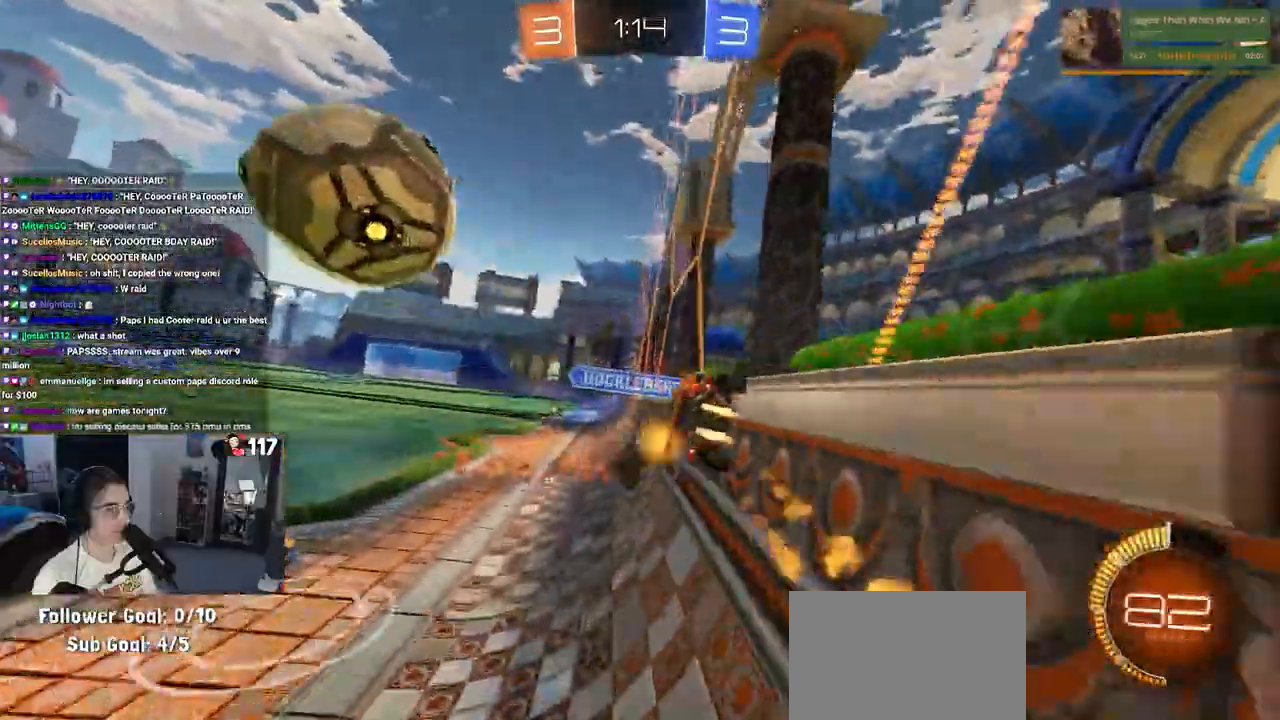
{"dt_ms": 500, "buttons": ["R1"], "left_stick": "center", "right_stick": "center", "events": [[150, "left_stick", "center"], [417, "left_stick", "right"], [483, "left_stick", "center"]]}